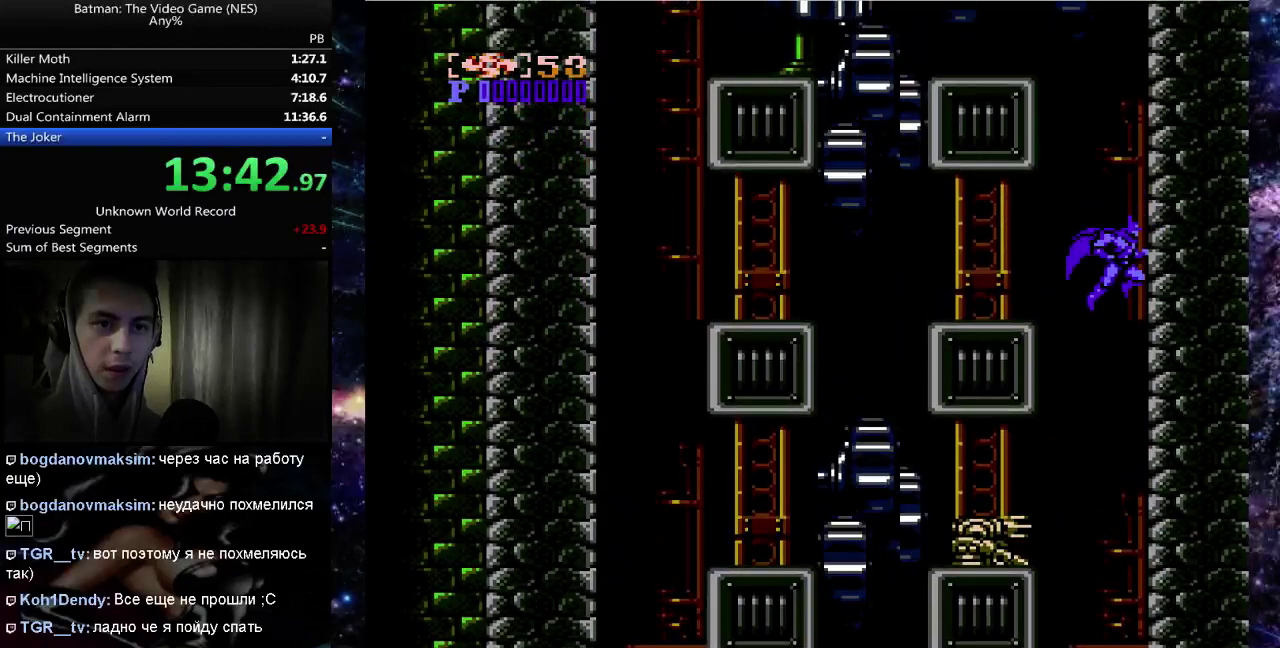
Gameplay with a controller (Nintendo layout); each line is a JSON object with the inputs held at the frame after it. "events" lists button and stick changes between this image and that frame as [ms after this image, input, new state], when the widget could be followed in between. Not read: DPAD_UP L3 R3 START.
{"buttons": ["DPAD_LEFT"], "events": [[67, "DPAD_RIGHT", "up"], [83, "A", "down"], [100, "DPAD_LEFT", "down"], [283, "A", "up"]]}
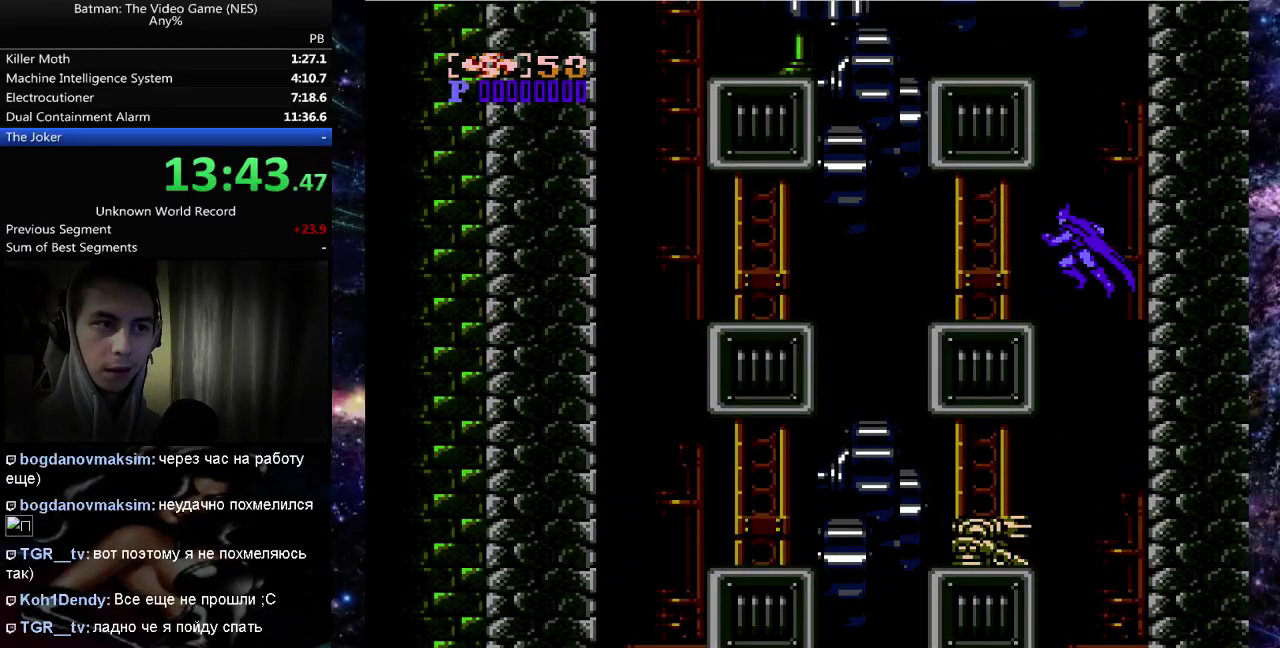
{"buttons": [], "events": [[333, "DPAD_LEFT", "up"]]}
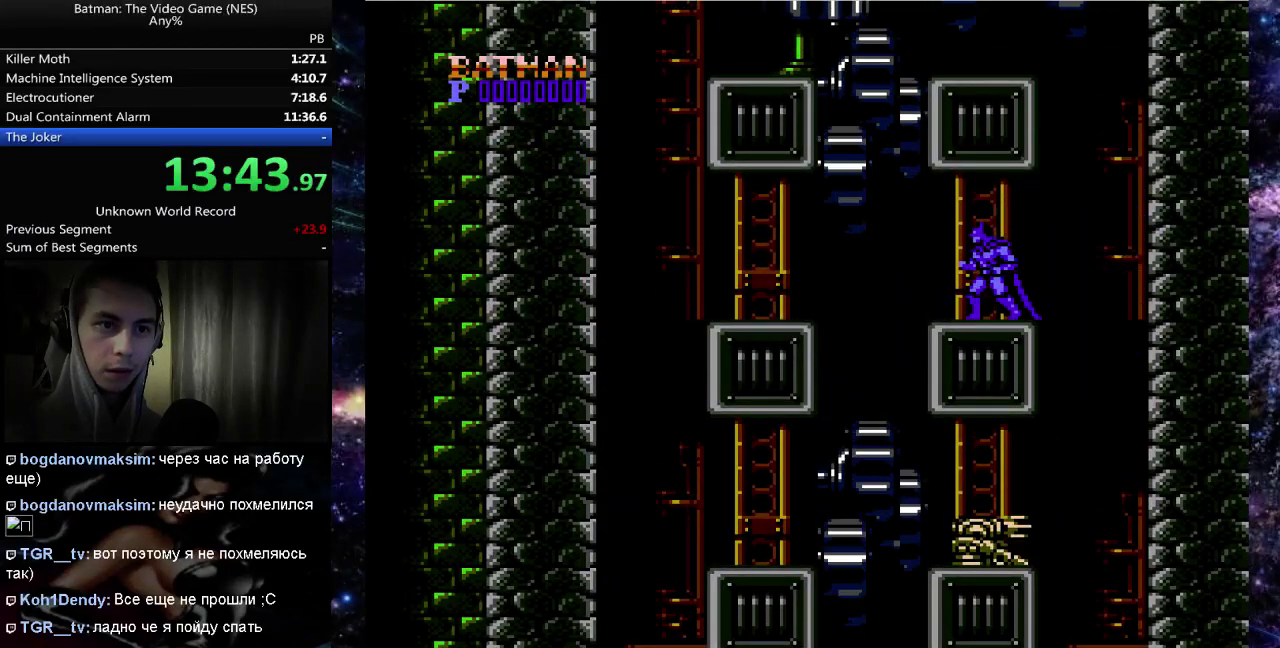
{"buttons": ["DPAD_LEFT"], "events": [[267, "DPAD_LEFT", "down"]]}
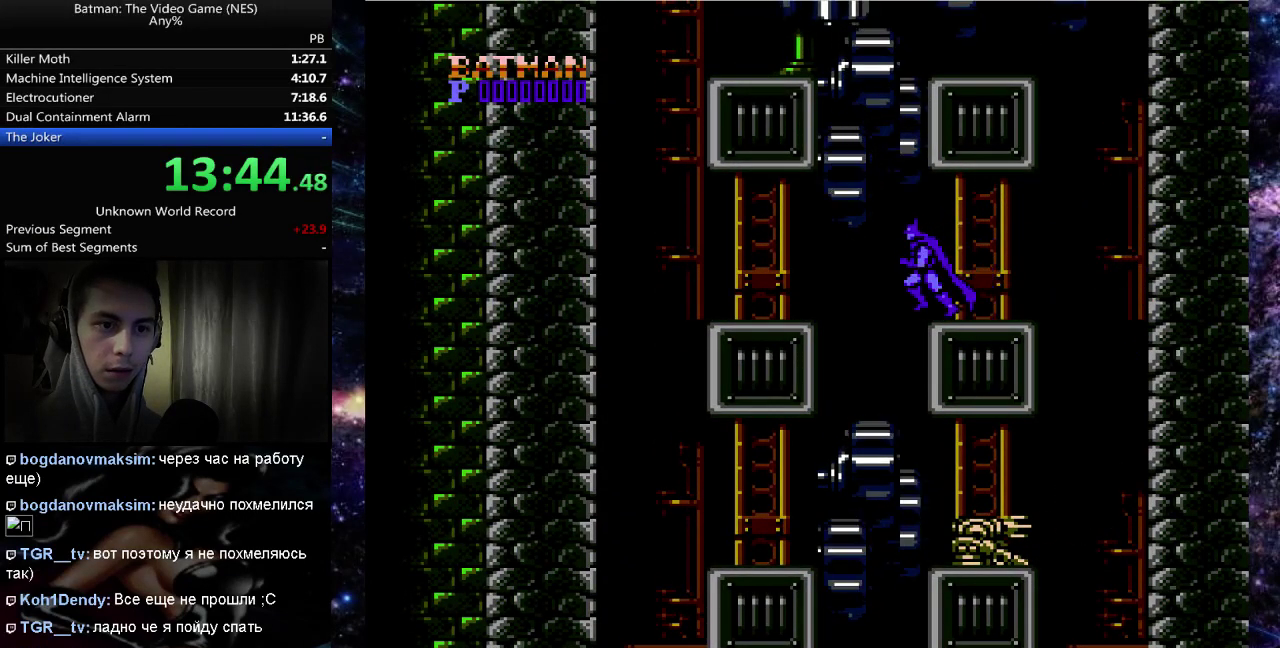
{"buttons": ["A", "DPAD_LEFT"], "events": [[117, "DPAD_LEFT", "up"], [167, "DPAD_RIGHT", "down"], [367, "A", "down"], [400, "DPAD_RIGHT", "up"], [417, "DPAD_LEFT", "down"]]}
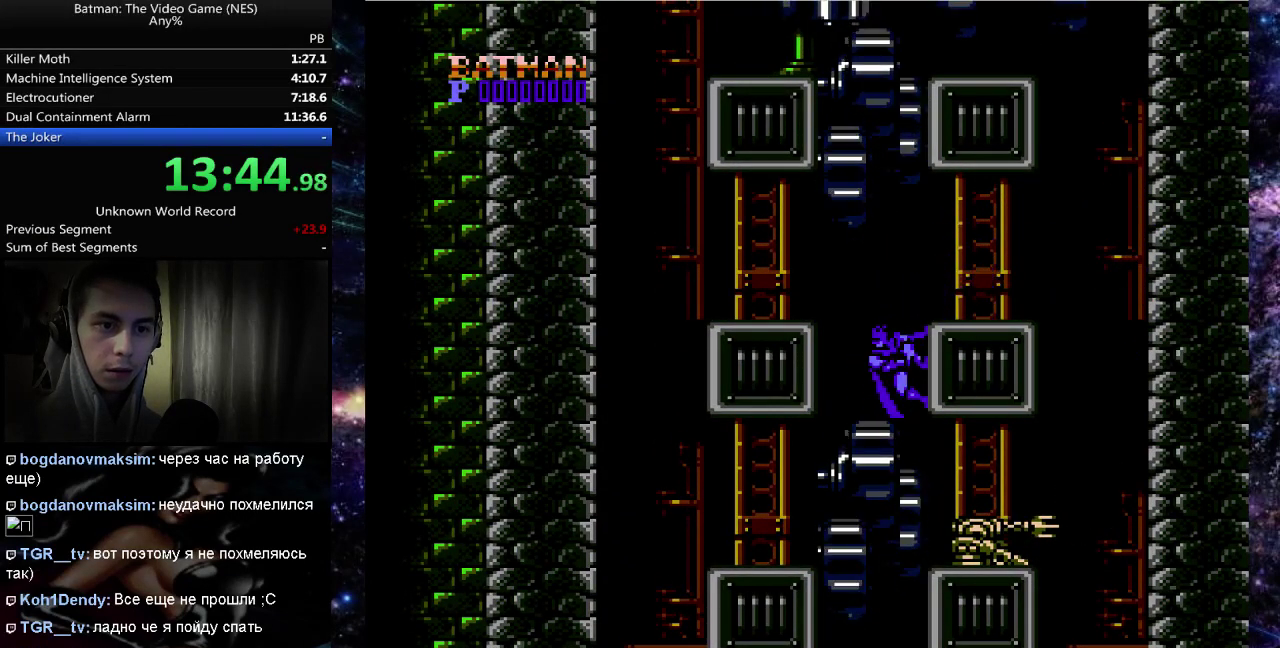
{"buttons": ["DPAD_LEFT"], "events": [[183, "A", "up"]]}
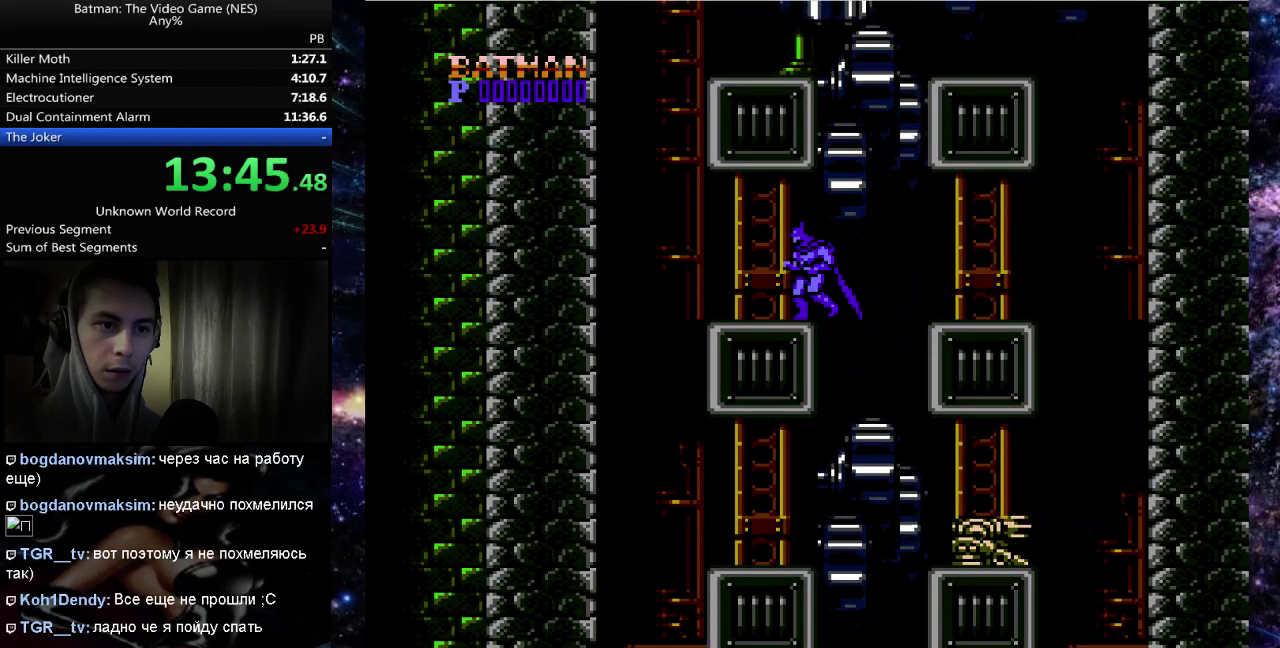
{"buttons": [], "events": [[383, "DPAD_LEFT", "up"]]}
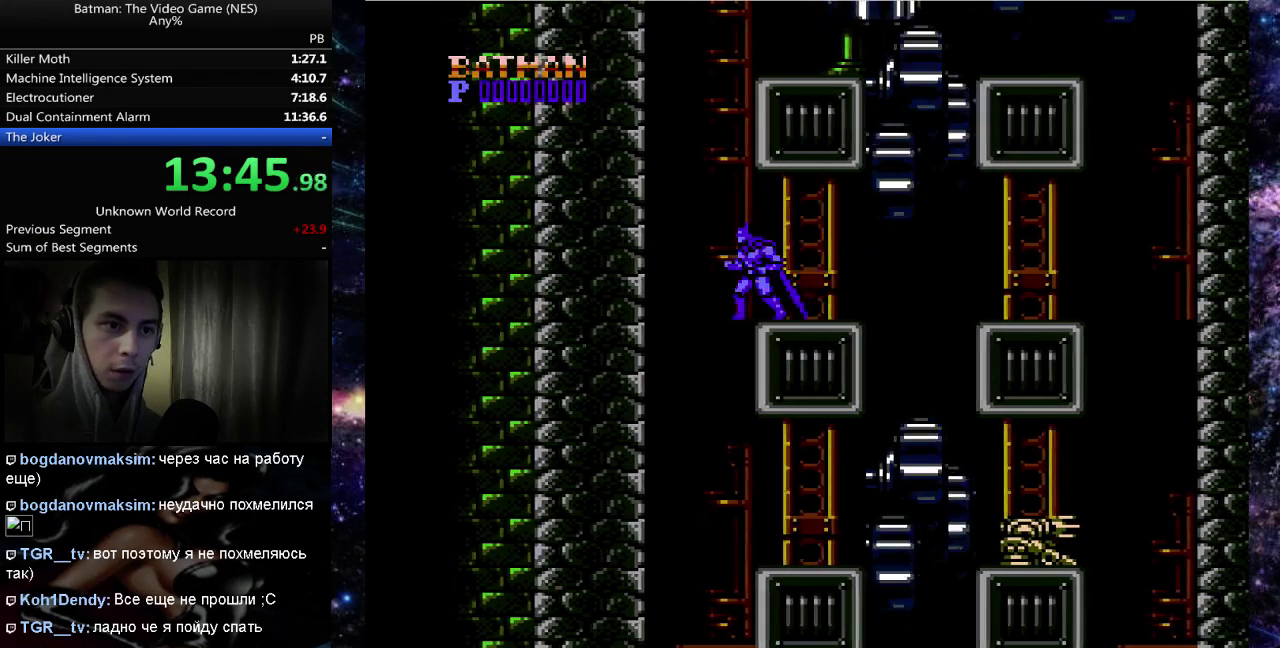
{"buttons": ["DPAD_RIGHT"], "events": [[17, "A", "down"], [50, "DPAD_LEFT", "down"], [233, "DPAD_LEFT", "up"], [283, "DPAD_RIGHT", "down"], [450, "A", "up"]]}
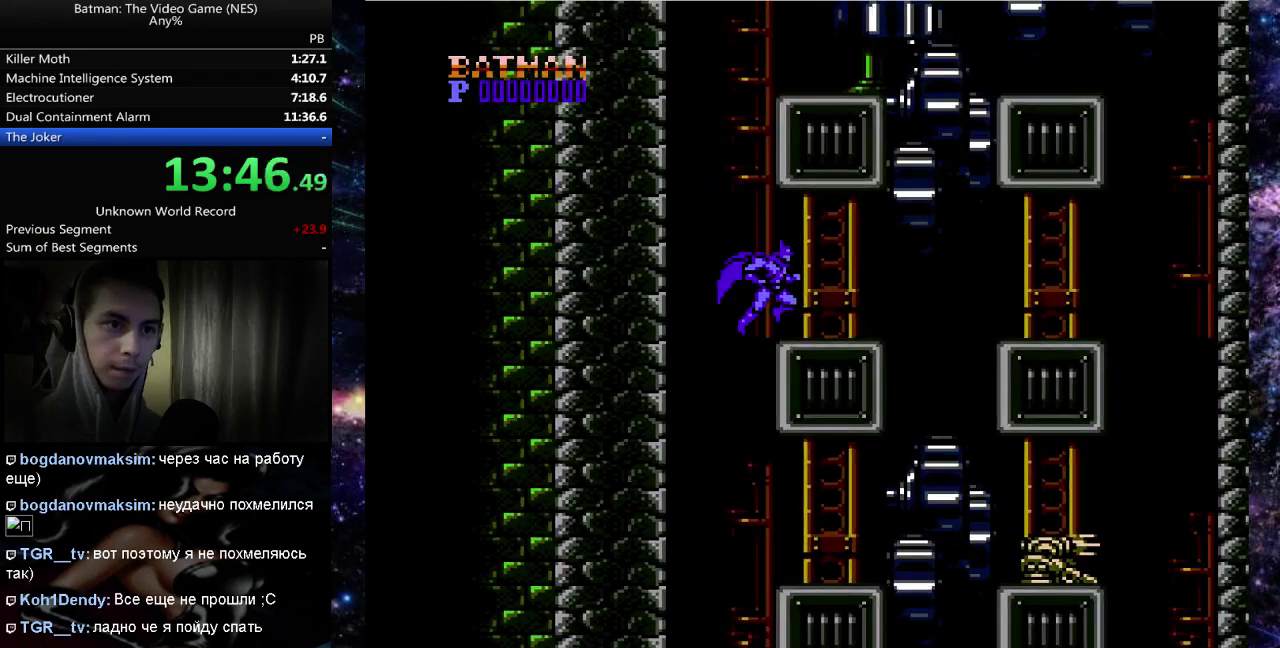
{"buttons": [], "events": [[33, "DPAD_RIGHT", "up"], [333, "DPAD_RIGHT", "down"], [400, "DPAD_RIGHT", "up"]]}
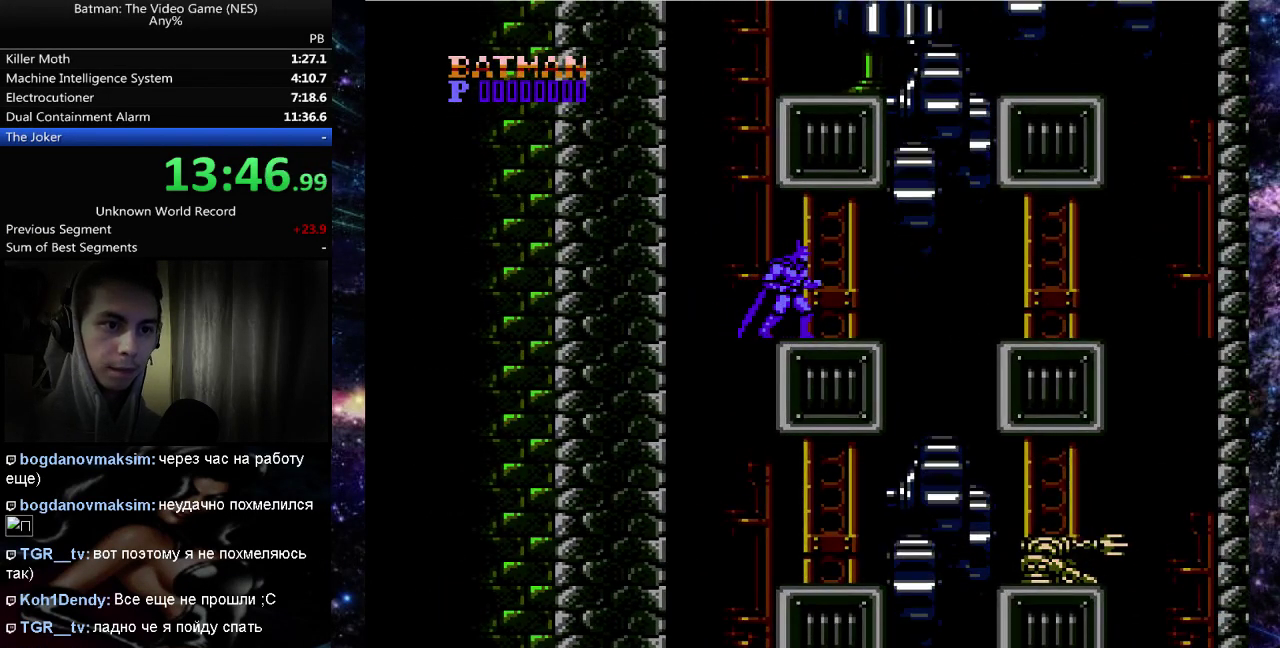
{"buttons": ["A", "DPAD_LEFT"], "events": [[17, "DPAD_LEFT", "down"], [83, "DPAD_LEFT", "up"], [350, "DPAD_LEFT", "down"], [367, "A", "down"]]}
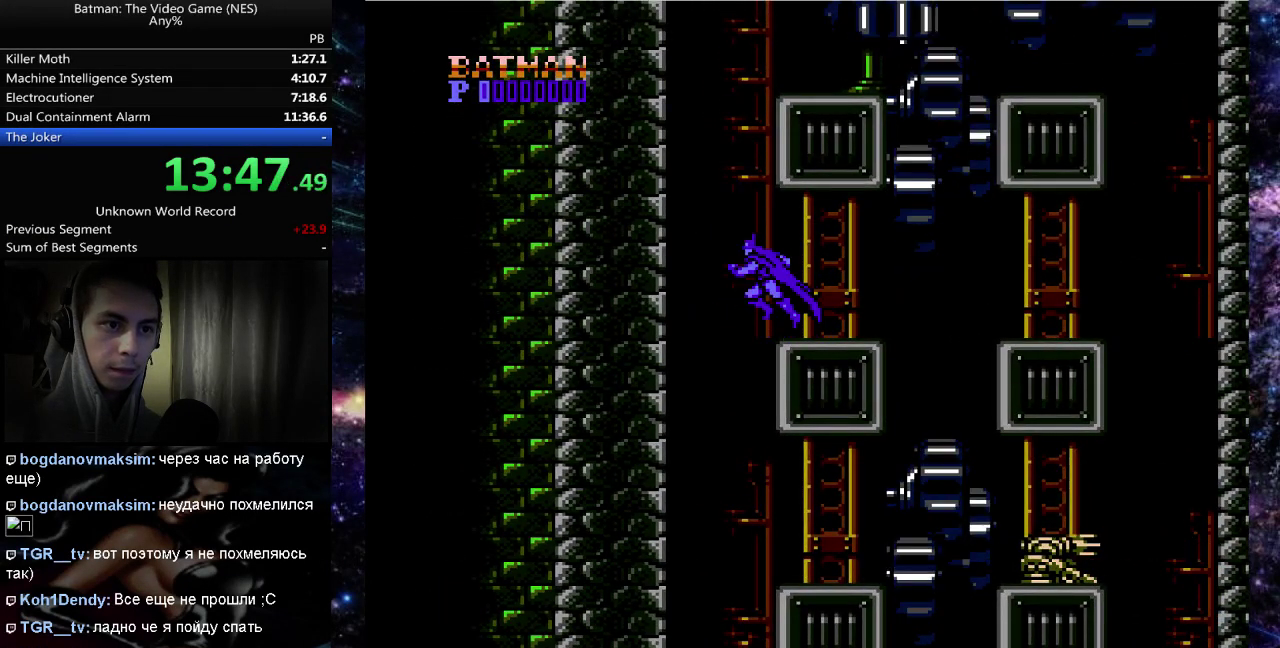
{"buttons": ["DPAD_RIGHT"], "events": [[67, "DPAD_LEFT", "up"], [133, "DPAD_RIGHT", "down"], [317, "A", "up"]]}
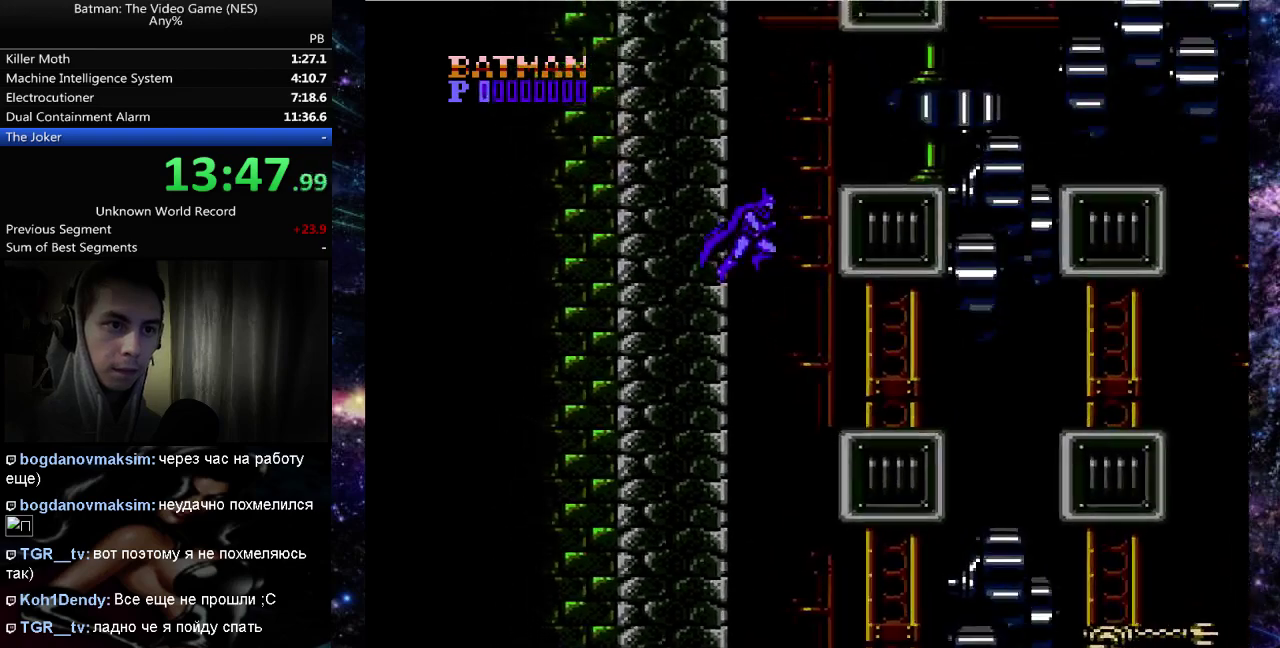
{"buttons": ["A", "DPAD_LEFT"], "events": [[133, "DPAD_RIGHT", "up"], [233, "DPAD_LEFT", "down"], [433, "A", "down"]]}
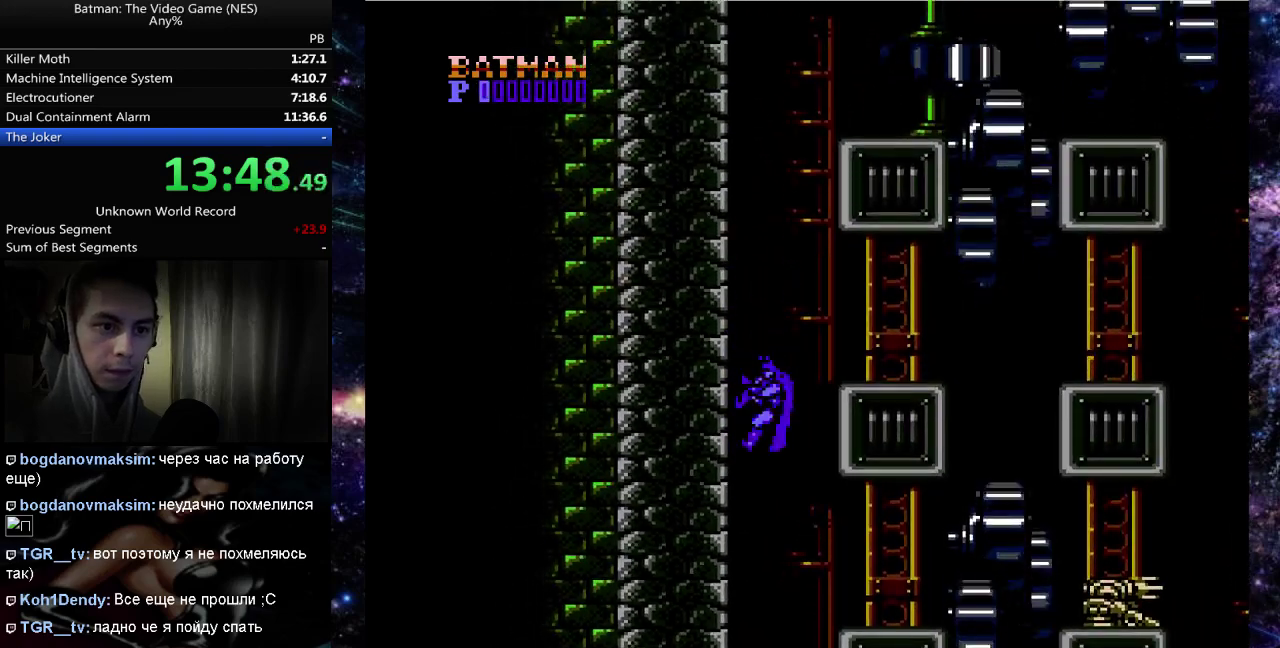
{"buttons": ["DPAD_RIGHT"], "events": [[133, "DPAD_LEFT", "up"], [200, "A", "up"], [383, "DPAD_RIGHT", "down"]]}
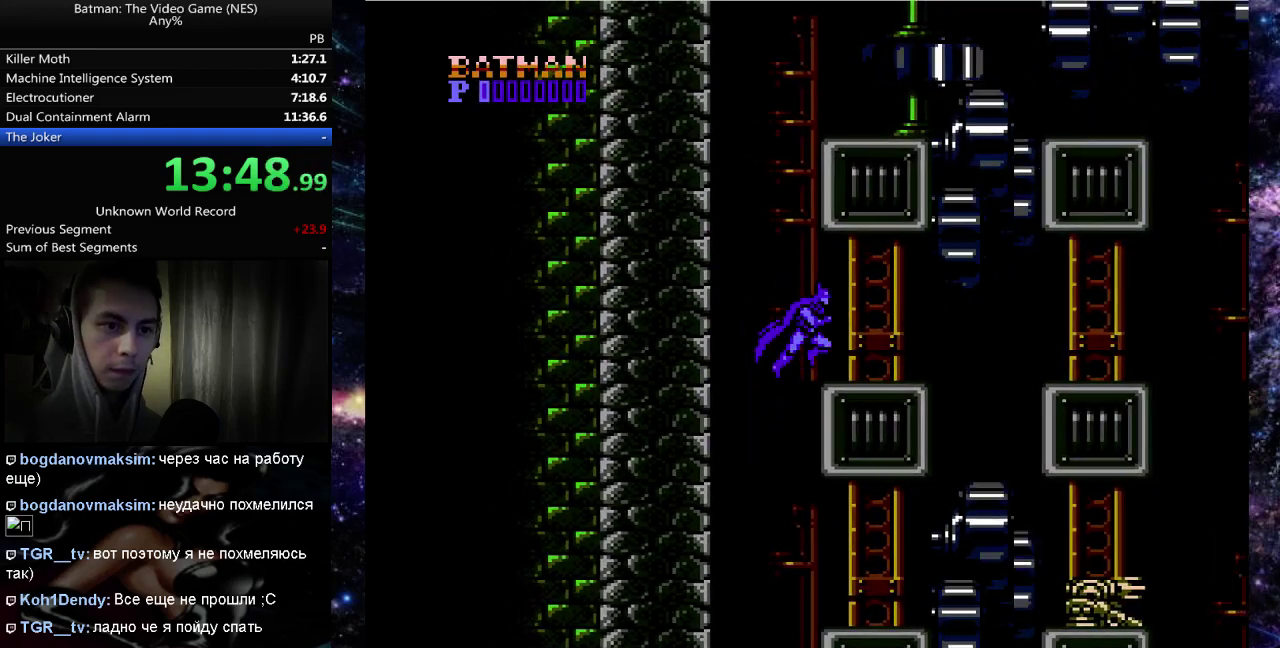
{"buttons": ["A"], "events": [[67, "DPAD_RIGHT", "up"], [233, "DPAD_LEFT", "down"], [317, "DPAD_LEFT", "up"], [467, "A", "down"]]}
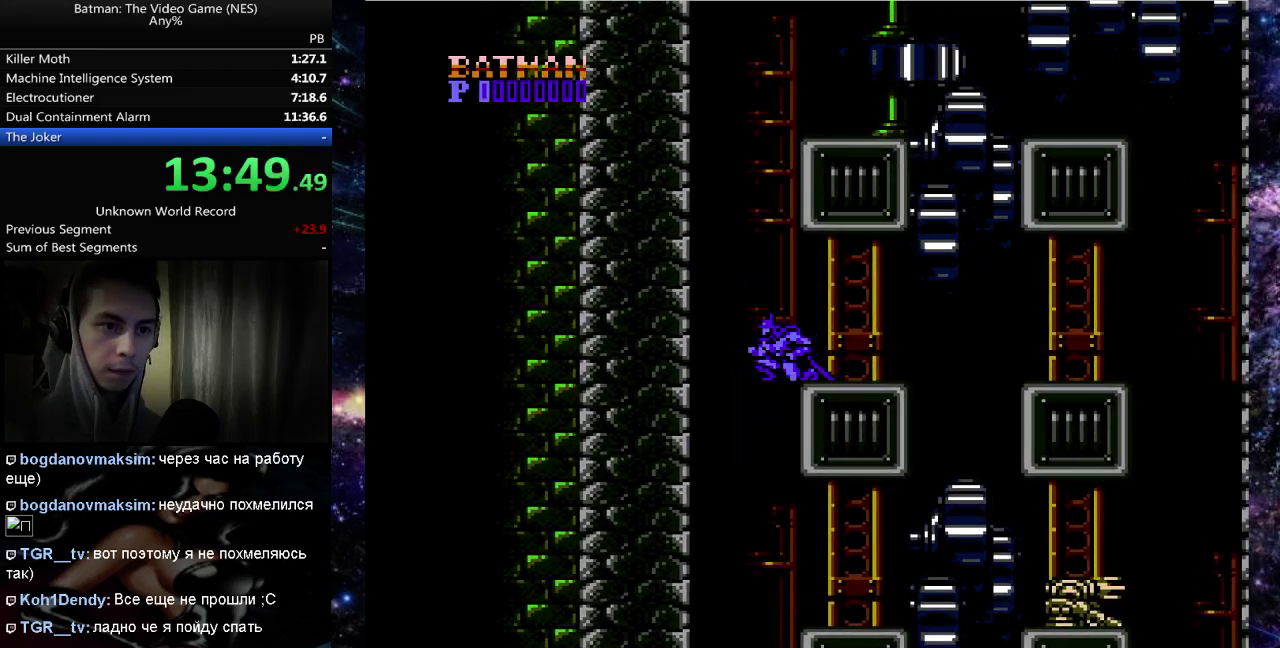
{"buttons": ["A", "DPAD_RIGHT"], "events": [[100, "DPAD_LEFT", "down"], [233, "DPAD_LEFT", "up"], [250, "DPAD_RIGHT", "down"], [433, "A", "up"], [483, "A", "down"]]}
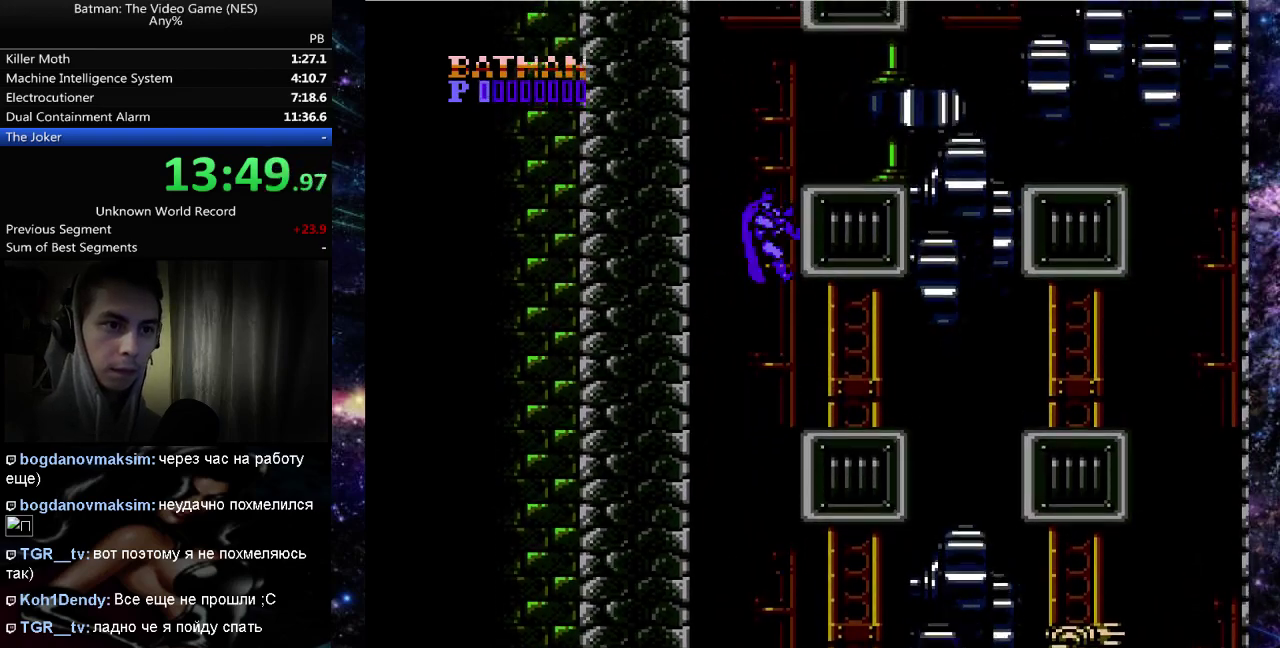
{"buttons": ["A", "DPAD_LEFT"], "events": [[133, "DPAD_RIGHT", "up"], [150, "DPAD_LEFT", "down"], [417, "A", "up"], [500, "A", "down"]]}
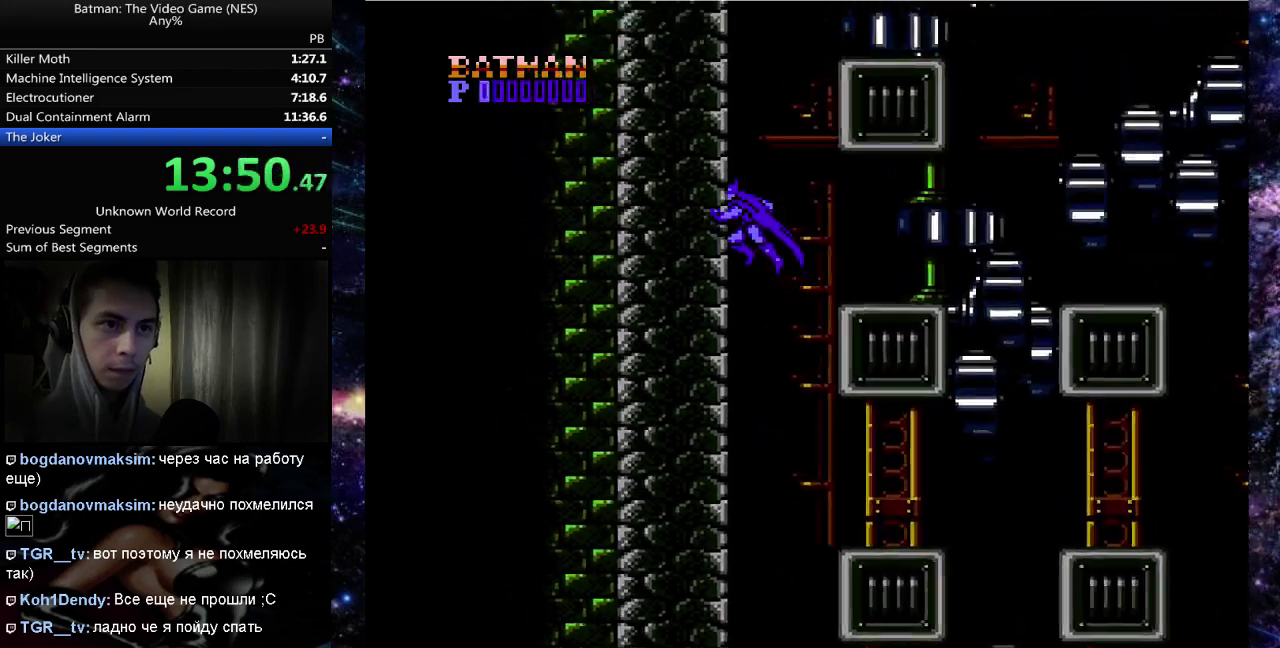
{"buttons": ["DPAD_RIGHT"], "events": [[33, "DPAD_LEFT", "up"], [67, "DPAD_RIGHT", "down"], [367, "A", "up"]]}
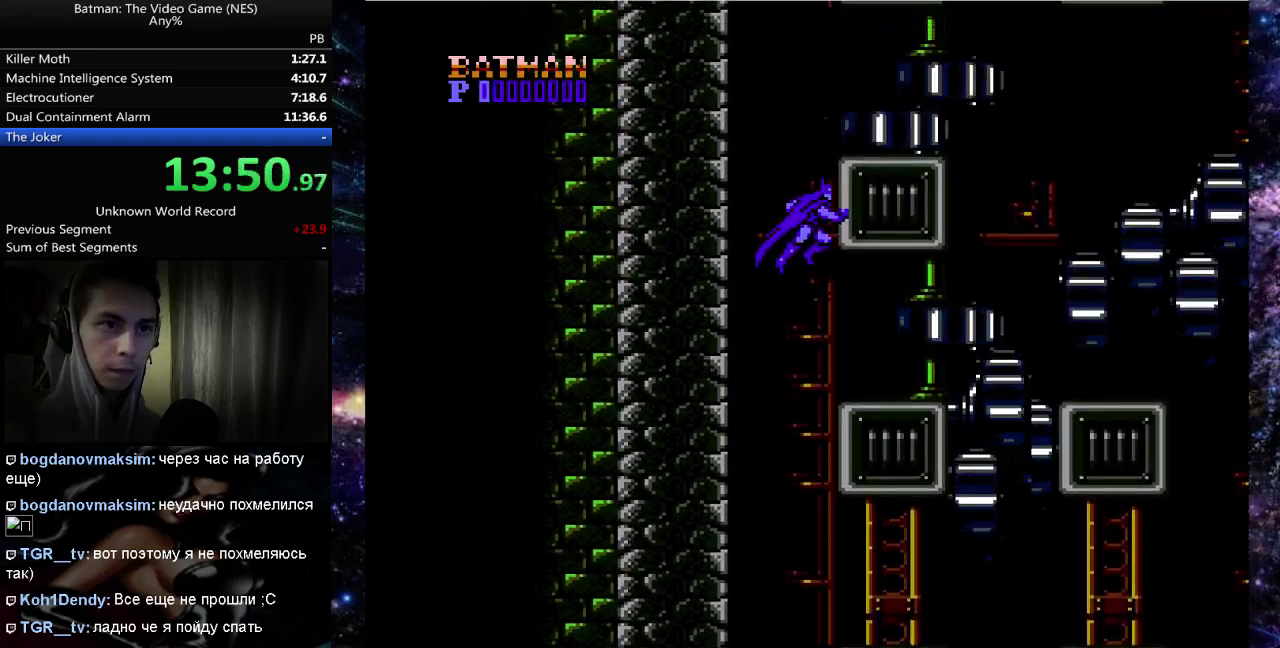
{"buttons": ["A", "DPAD_LEFT"], "events": [[17, "A", "down"], [167, "DPAD_RIGHT", "up"], [183, "DPAD_LEFT", "down"]]}
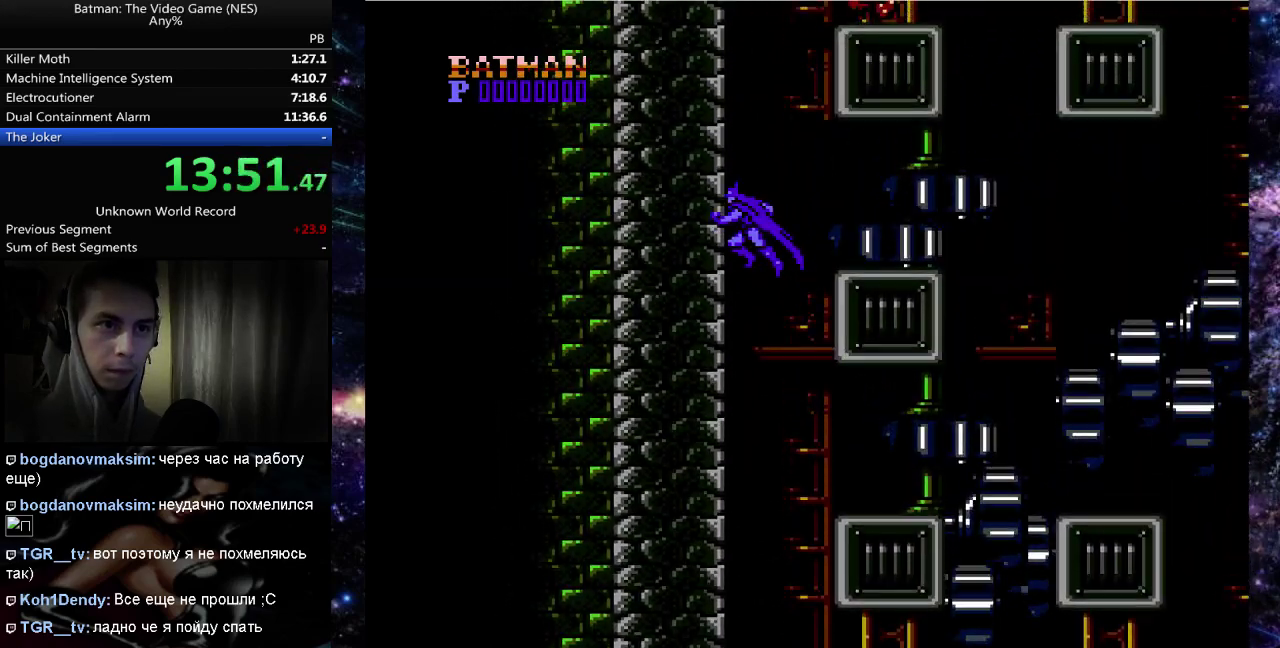
{"buttons": ["A", "DPAD_RIGHT"], "events": [[83, "A", "up"], [150, "A", "down"], [183, "DPAD_LEFT", "up"], [233, "DPAD_RIGHT", "down"]]}
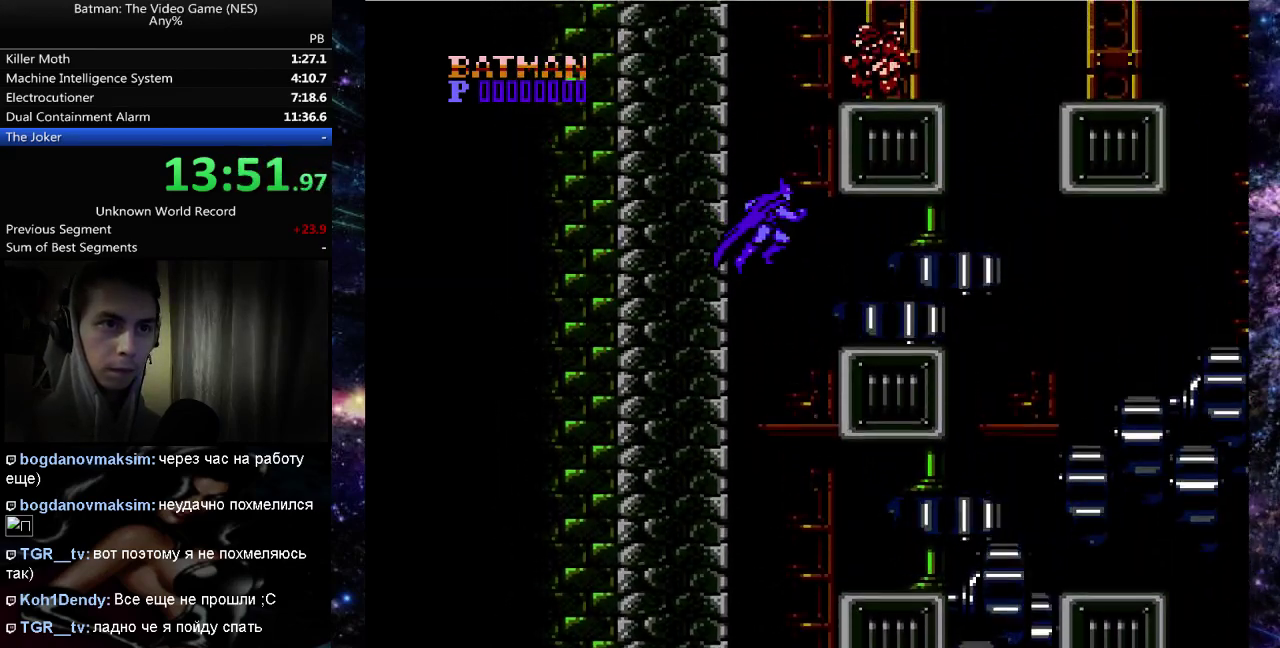
{"buttons": ["DPAD_LEFT"], "events": [[17, "A", "up"], [133, "DPAD_RIGHT", "up"], [167, "DPAD_LEFT", "down"]]}
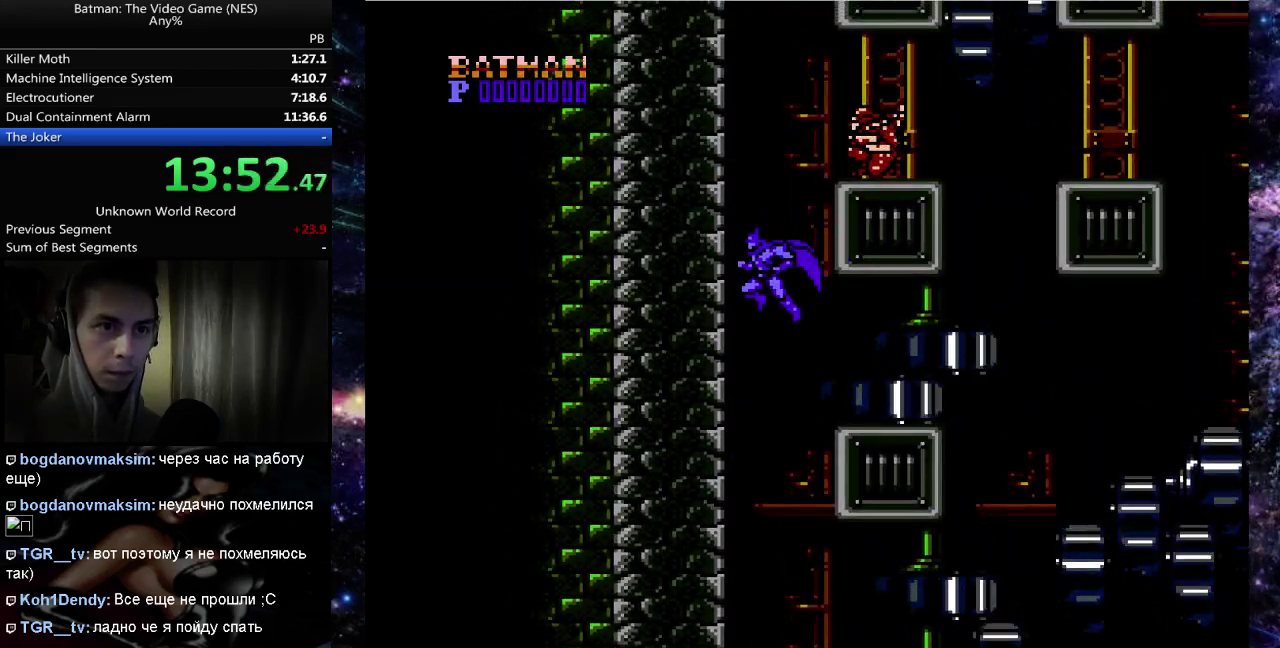
{"buttons": ["A", "DPAD_RIGHT"], "events": [[83, "A", "down"], [300, "DPAD_LEFT", "up"], [400, "DPAD_RIGHT", "down"]]}
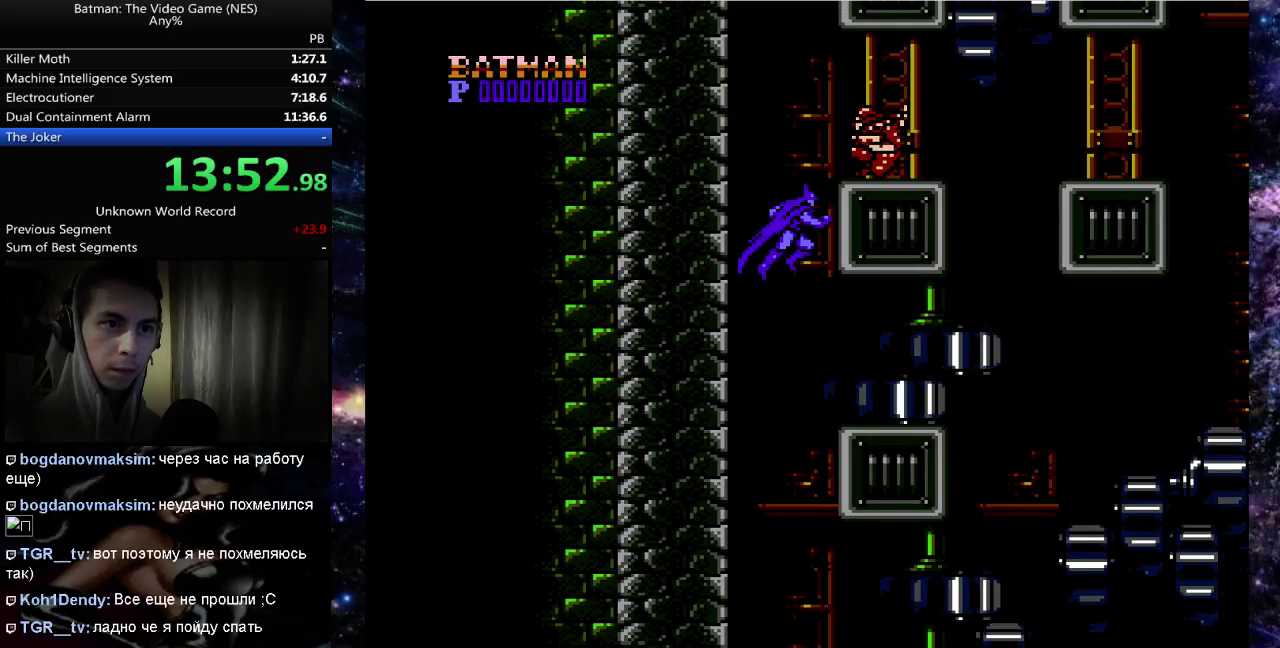
{"buttons": ["DPAD_RIGHT"], "events": [[17, "B", "down"], [133, "A", "up"], [133, "B", "up"], [183, "DPAD_RIGHT", "up"], [200, "B", "down"], [300, "B", "up"], [350, "B", "down"], [433, "B", "up"], [450, "DPAD_RIGHT", "down"]]}
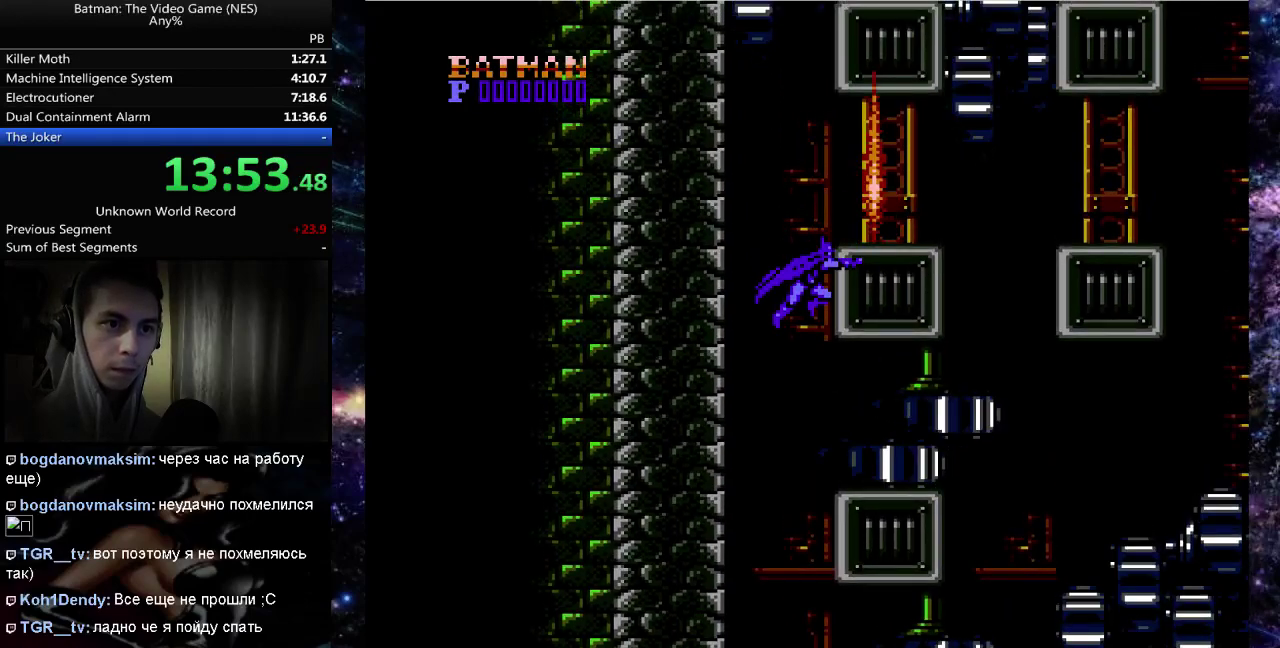
{"buttons": ["DPAD_LEFT"], "events": [[33, "DPAD_RIGHT", "up"], [67, "A", "down"], [167, "DPAD_LEFT", "down"], [250, "A", "up"]]}
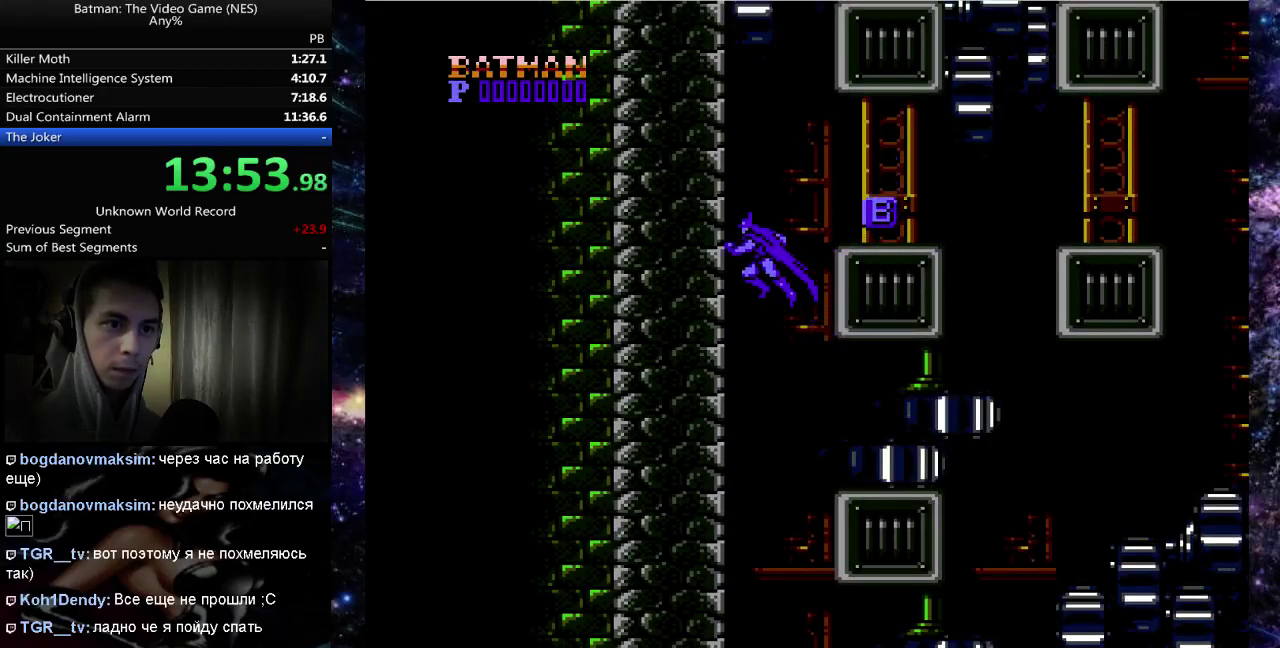
{"buttons": ["A", "DPAD_RIGHT"], "events": [[317, "A", "down"], [317, "DPAD_LEFT", "up"], [383, "DPAD_RIGHT", "down"]]}
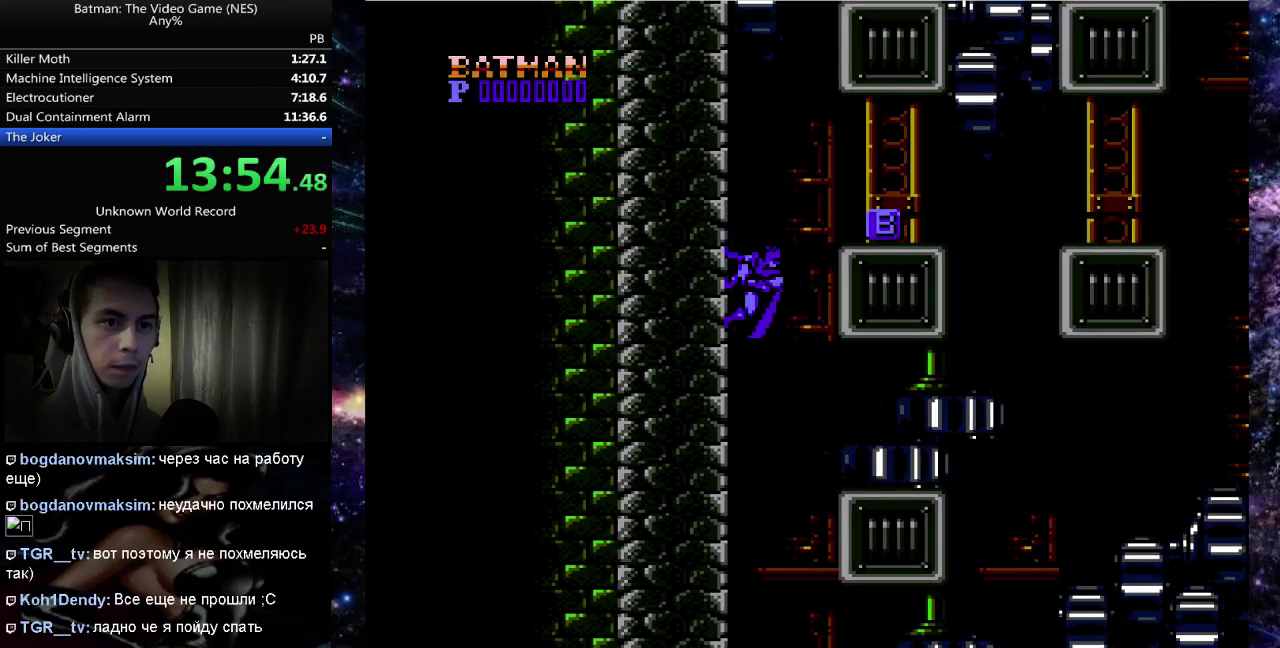
{"buttons": ["DPAD_RIGHT"], "events": [[167, "A", "up"]]}
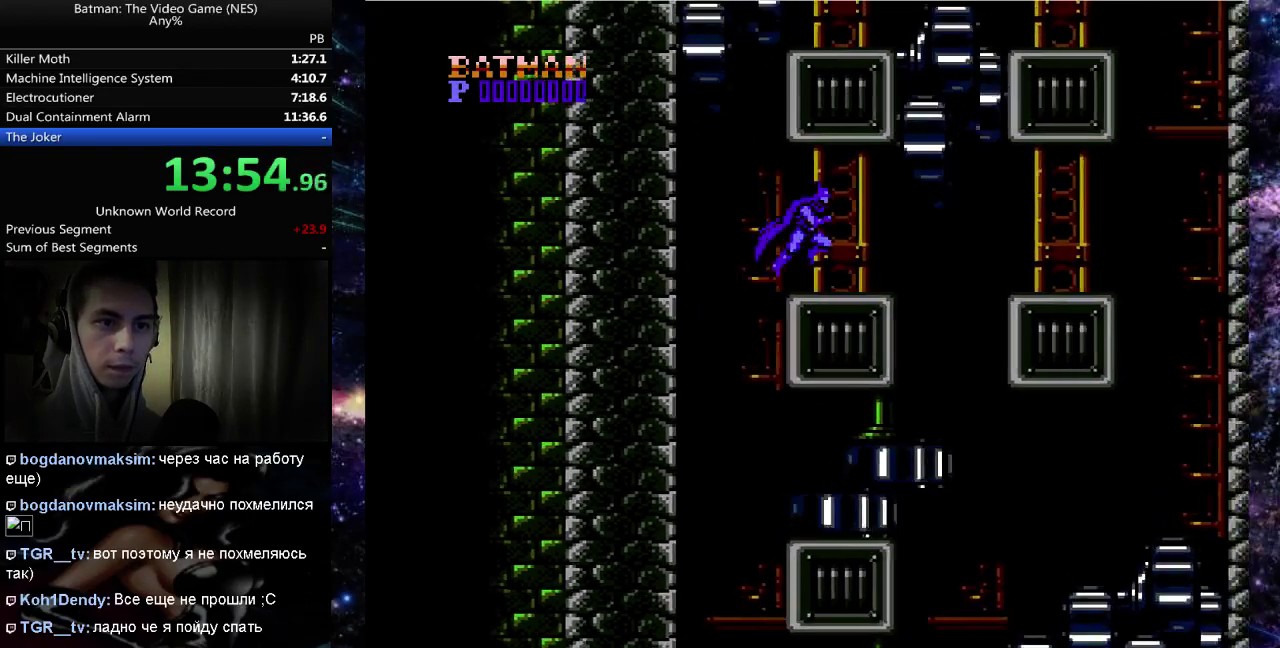
{"buttons": ["DPAD_LEFT"], "events": [[433, "DPAD_RIGHT", "up"], [450, "DPAD_LEFT", "down"]]}
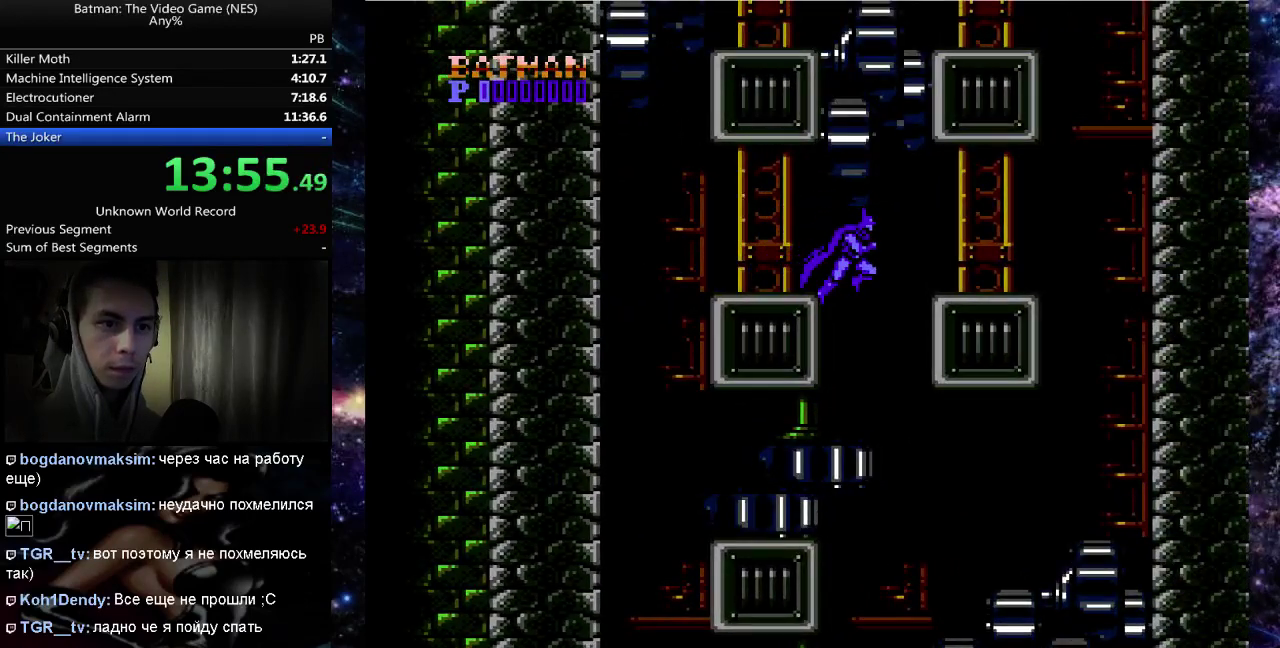
{"buttons": ["A", "DPAD_RIGHT"], "events": [[233, "A", "down"], [250, "DPAD_LEFT", "up"], [267, "DPAD_RIGHT", "down"]]}
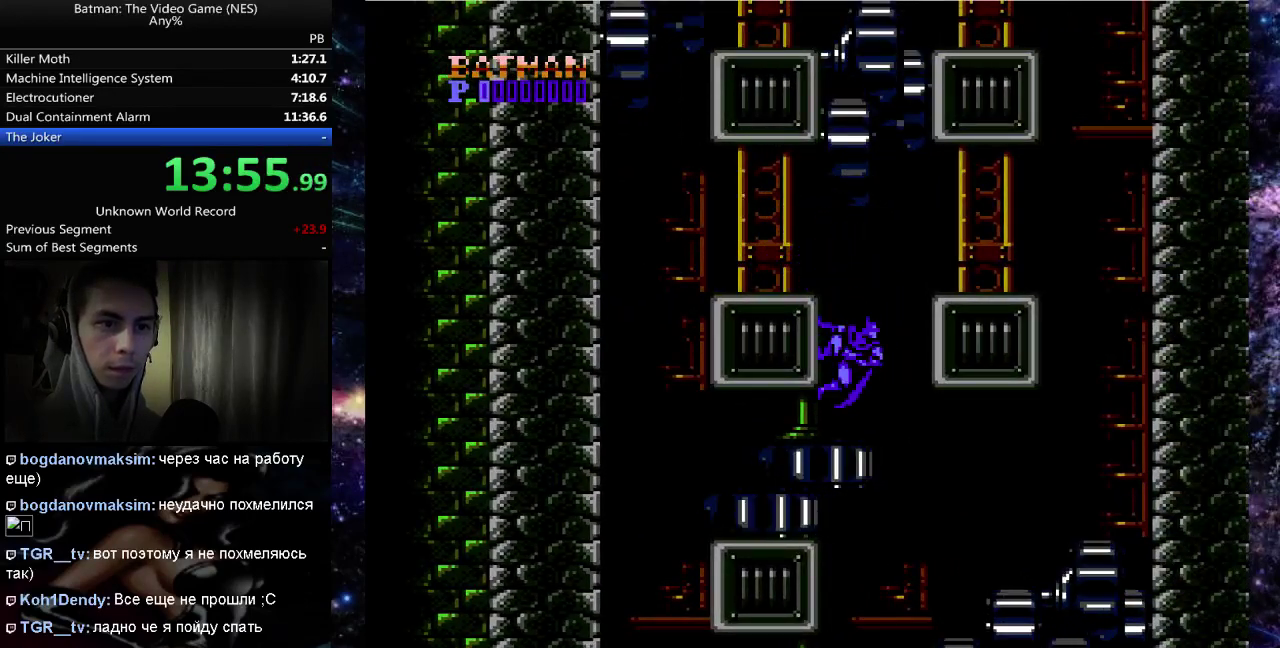
{"buttons": ["DPAD_RIGHT"], "events": [[83, "A", "up"]]}
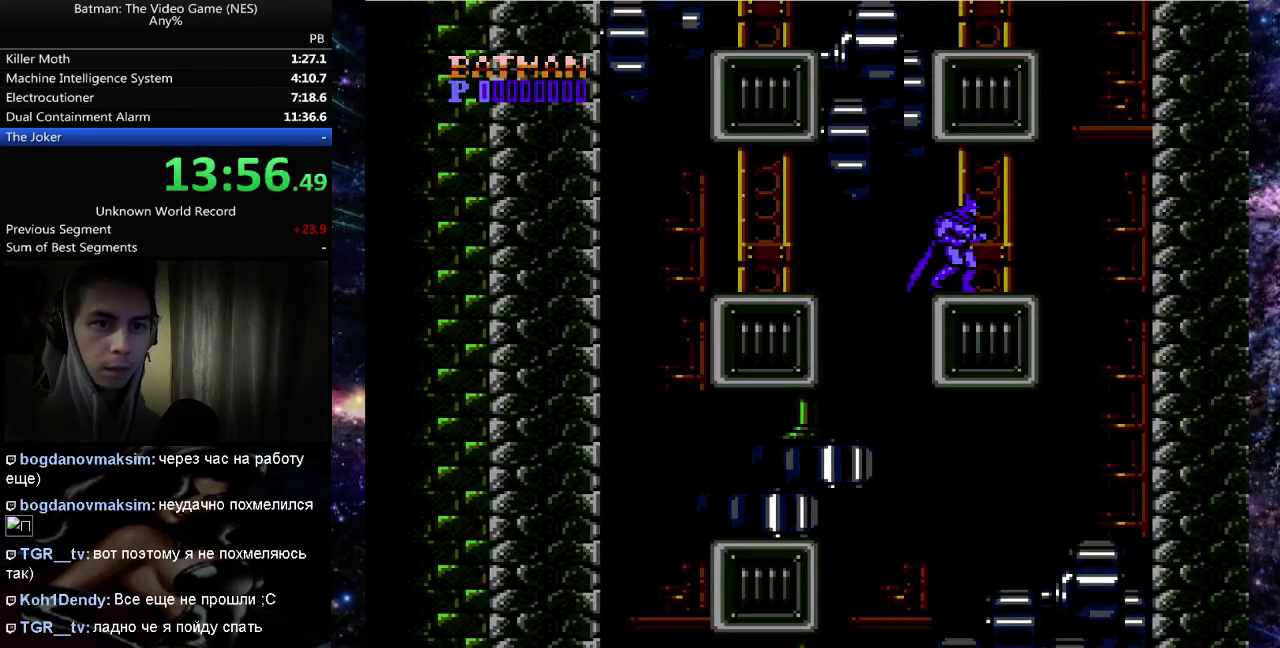
{"buttons": ["A", "DPAD_RIGHT"], "events": [[333, "DPAD_RIGHT", "up"], [400, "A", "down"], [500, "DPAD_RIGHT", "down"]]}
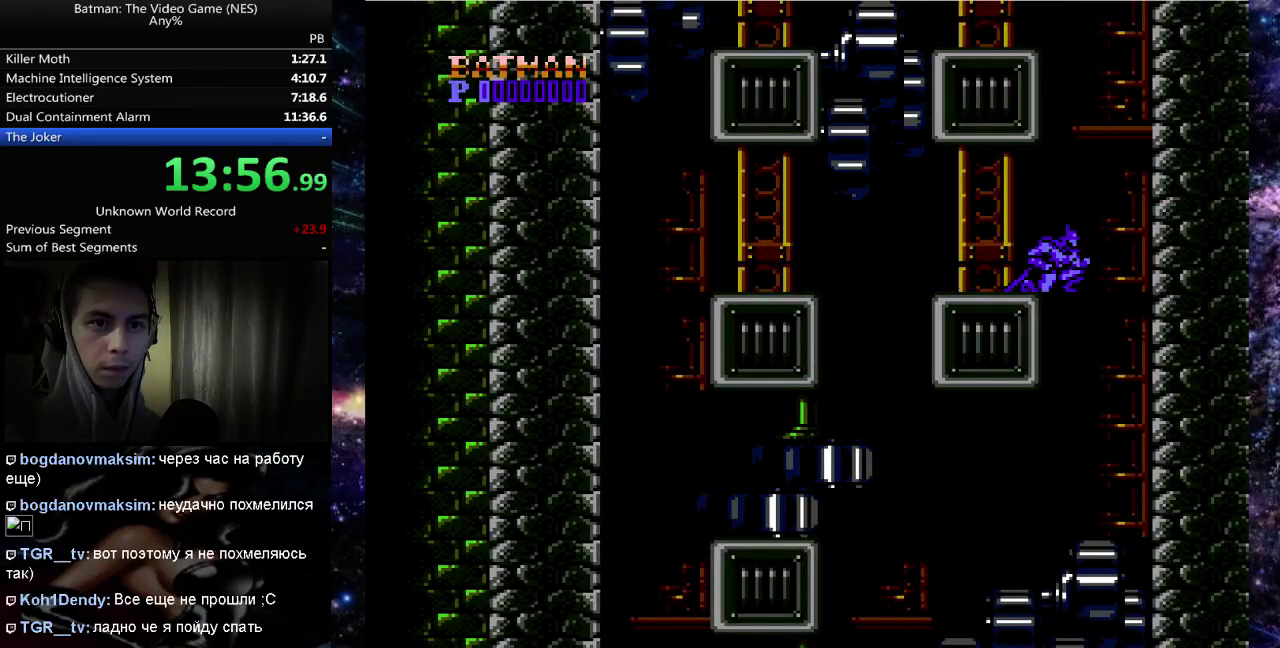
{"buttons": ["A", "DPAD_RIGHT"], "events": [[117, "DPAD_RIGHT", "up"], [133, "DPAD_LEFT", "down"], [267, "A", "up"], [350, "A", "down"], [433, "DPAD_LEFT", "up"], [467, "DPAD_RIGHT", "down"]]}
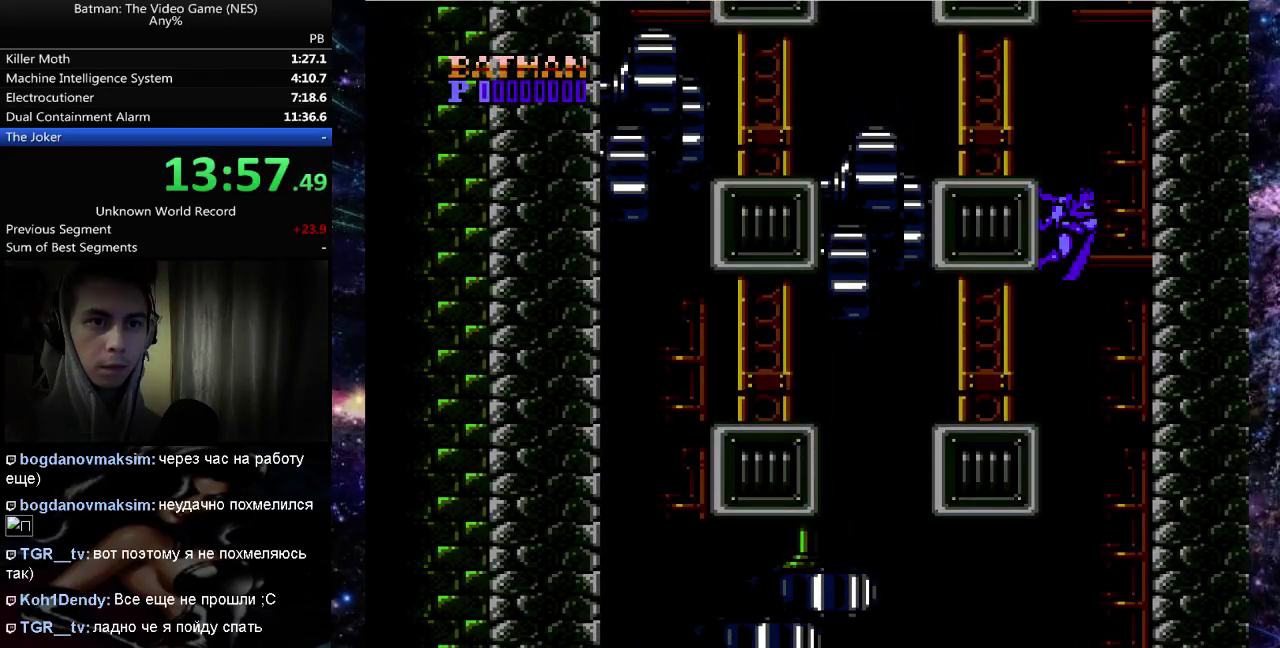
{"buttons": ["A", "DPAD_RIGHT"], "events": [[417, "A", "up"], [467, "A", "down"]]}
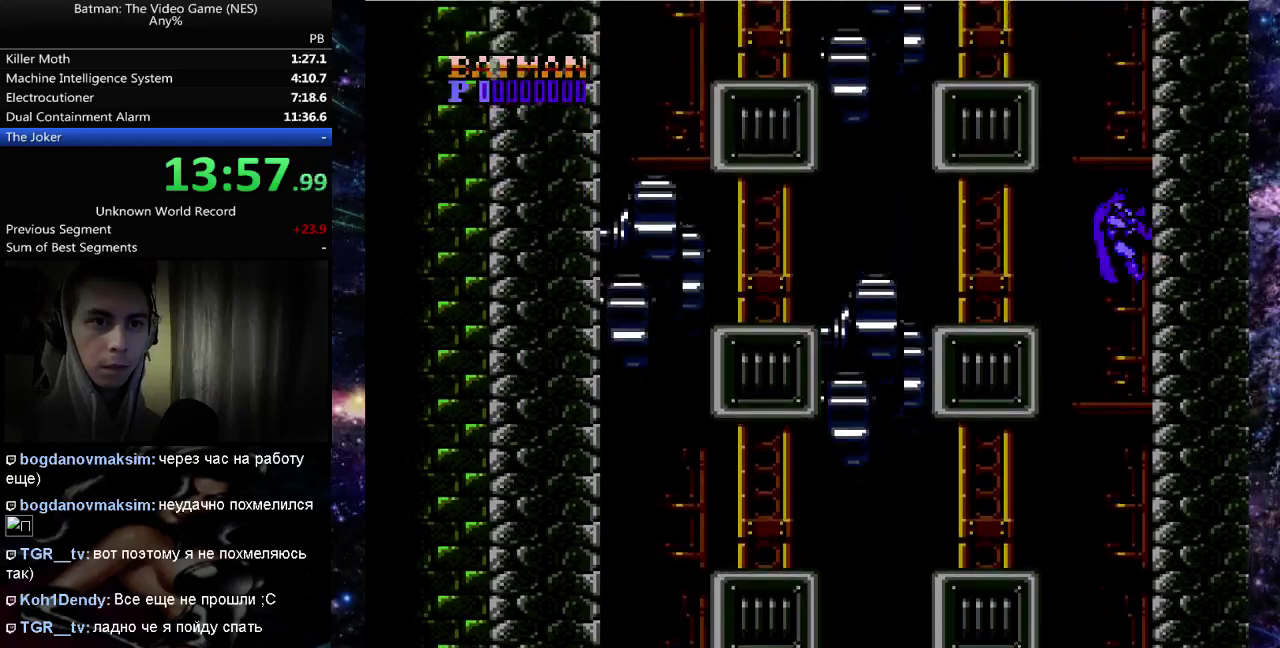
{"buttons": ["A", "DPAD_LEFT"], "events": [[33, "DPAD_RIGHT", "up"], [50, "DPAD_LEFT", "down"]]}